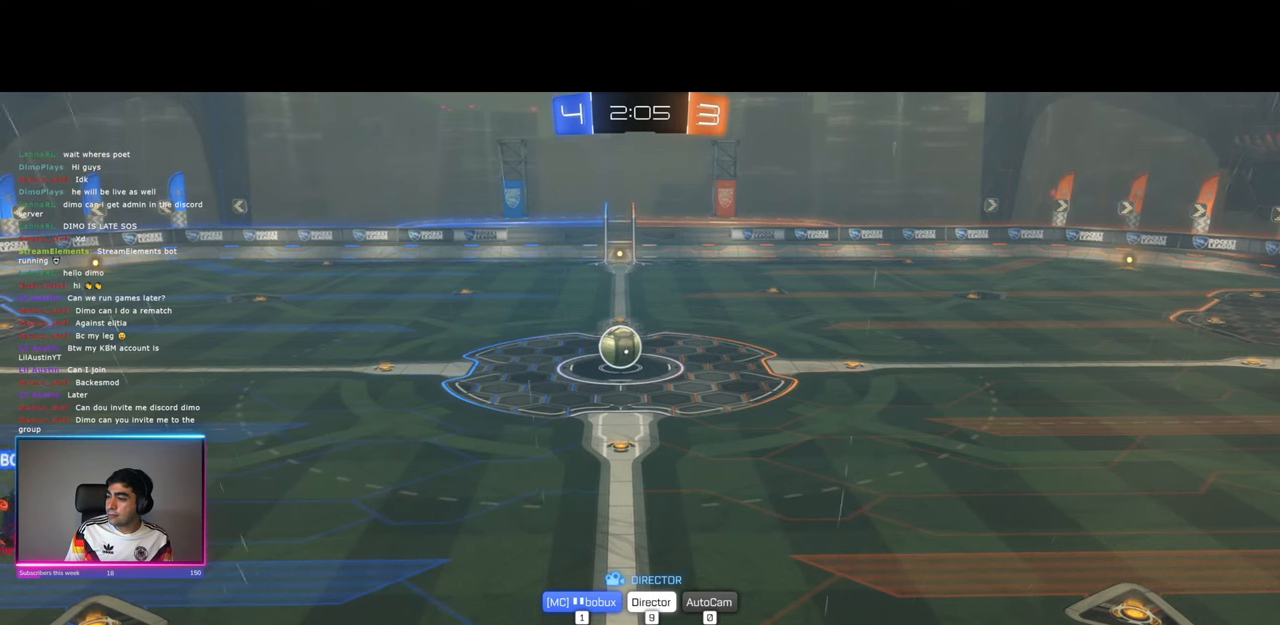
Gameplay with keyboard and mouse; each line is a JSON object with the keys and mouse buttons held at the frame after it. "events" lists presses ("down") and releases ("up") of "a", "ctrl", "d", "e", "q", "s", "shift", "space", "w", "mouse_left", "mouse_wheel", "mouse_right", "mouse_mb4" and "mouse_mb5" between this image and that frame as [ms after this image, input, new state], when the widget could be followed in between. "mouse_left", "mouse_wheel", "mouse_right", "mouse_mb4", "mouse_mb5" = the "left", "wheel", "right", "mb4", "mb5" buttons of the "mouse" list. No other keys are recorded. "wheel" means that the mouse wheel is clicked or scrolled. Mouse movement is not recorded.
{"keys": [], "mouse": ["left"], "events": [[383, "mouse_left", "down"]]}
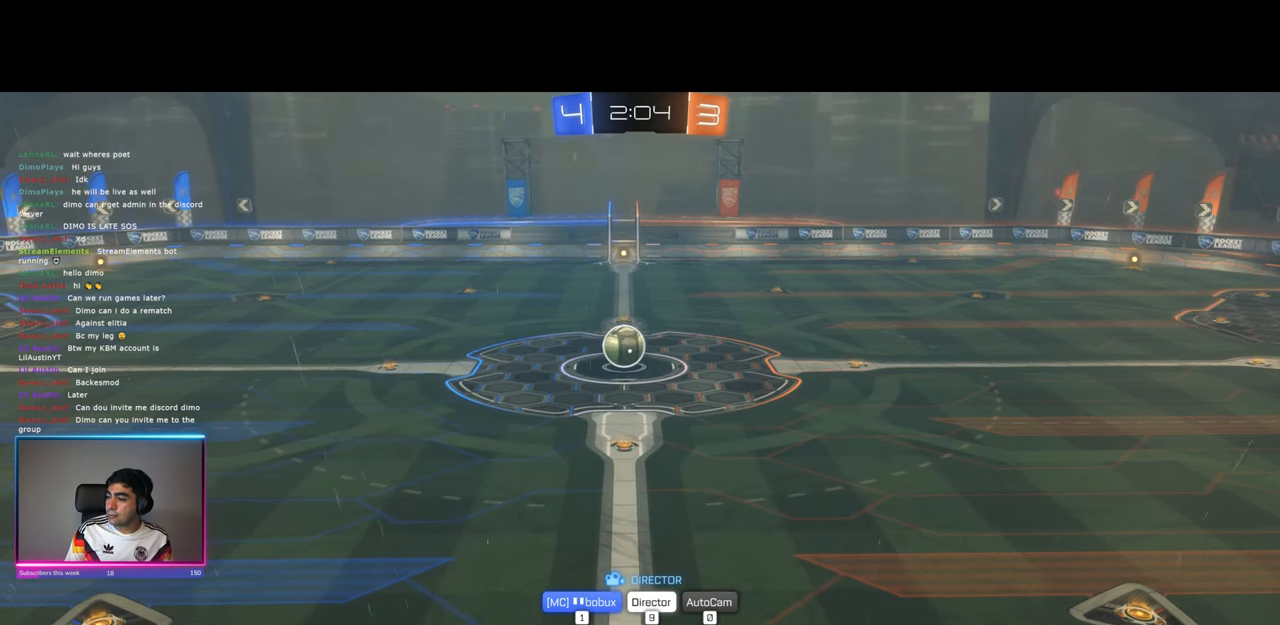
{"keys": [], "mouse": ["left"], "events": []}
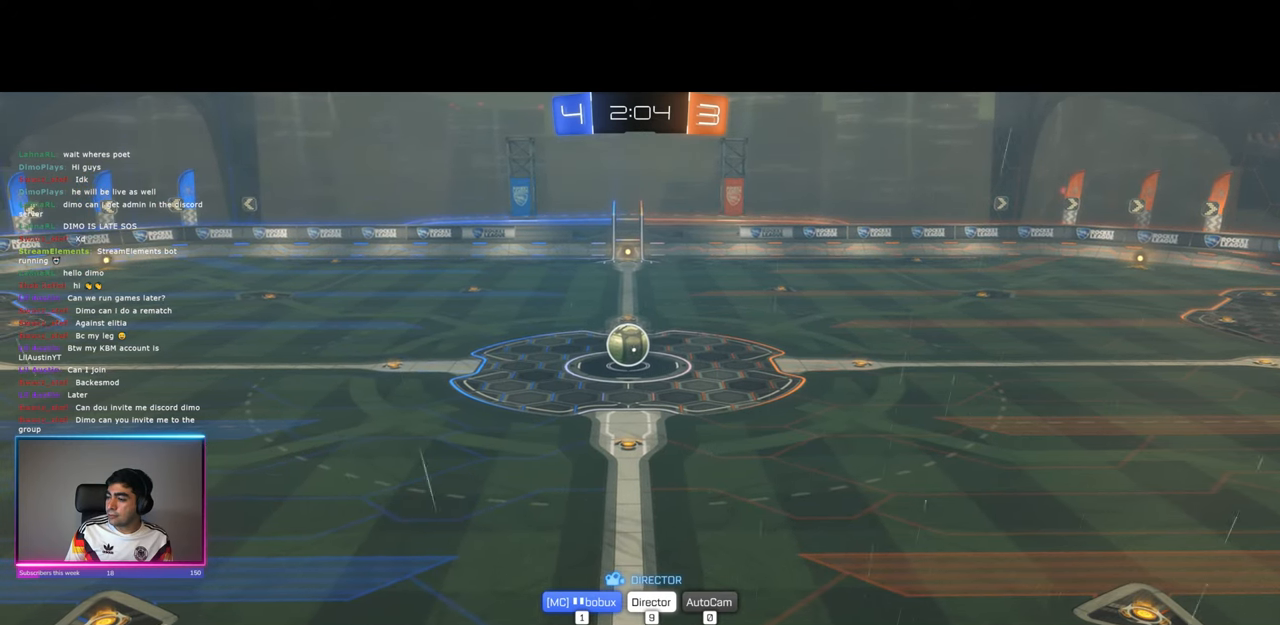
{"keys": [], "mouse": ["left"], "events": []}
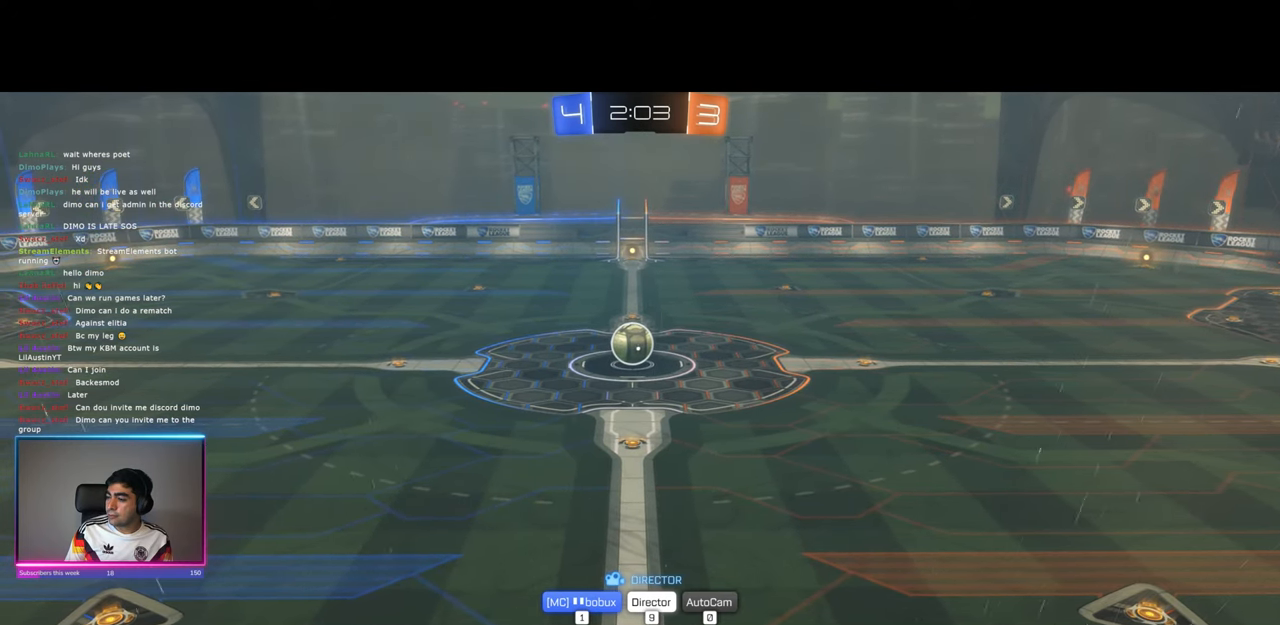
{"keys": [], "mouse": ["left"], "events": []}
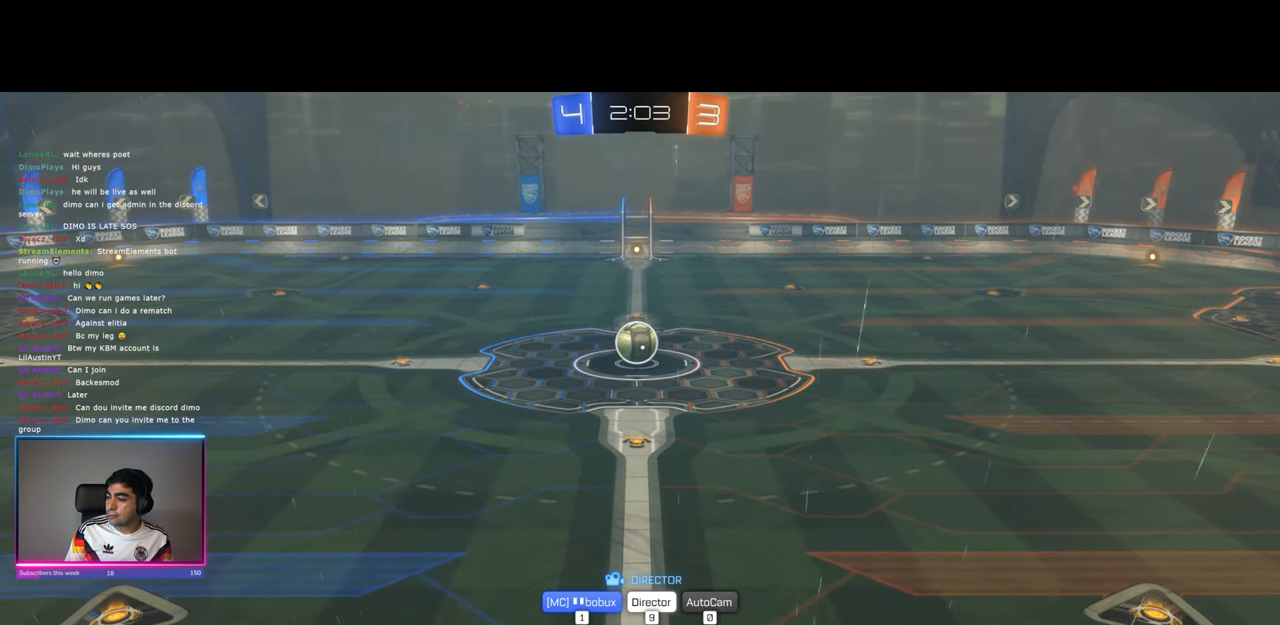
{"keys": [], "mouse": [], "events": [[67, "mouse_left", "up"]]}
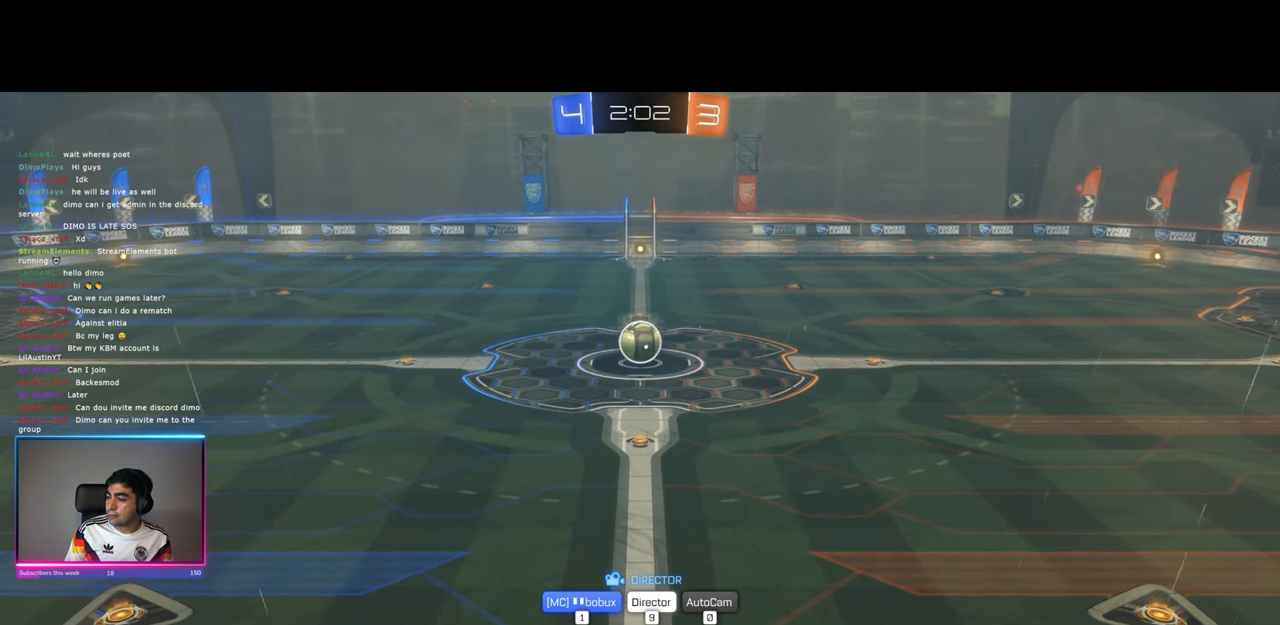
{"keys": [], "mouse": [], "events": []}
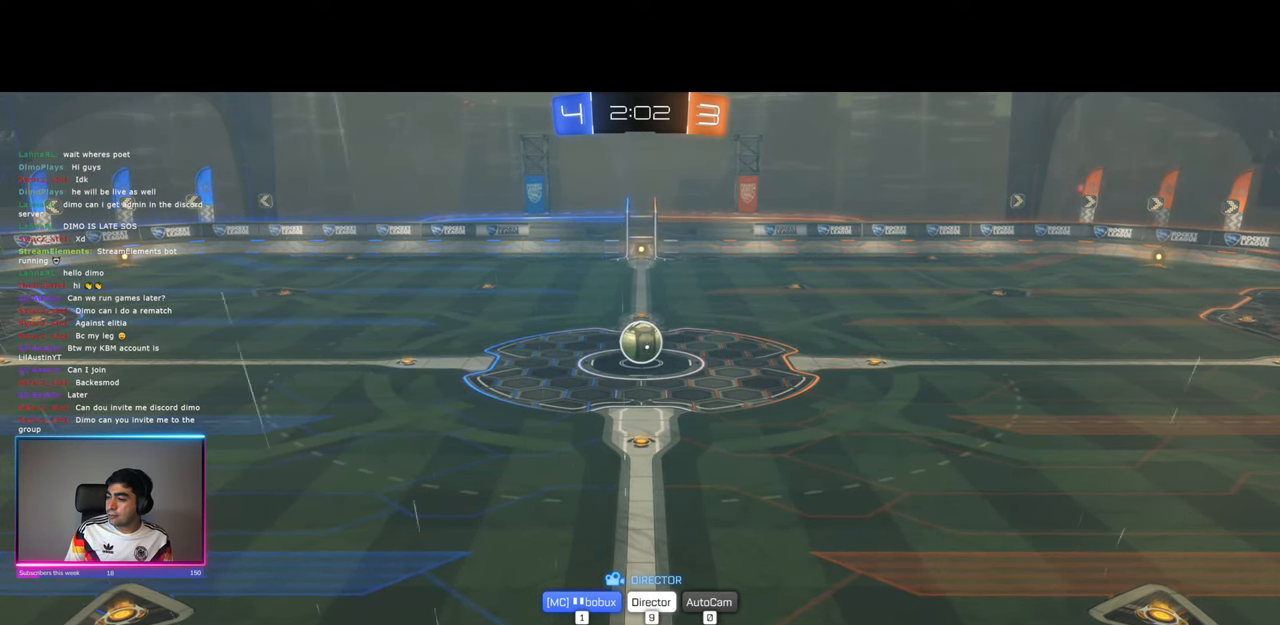
{"keys": [], "mouse": [], "events": []}
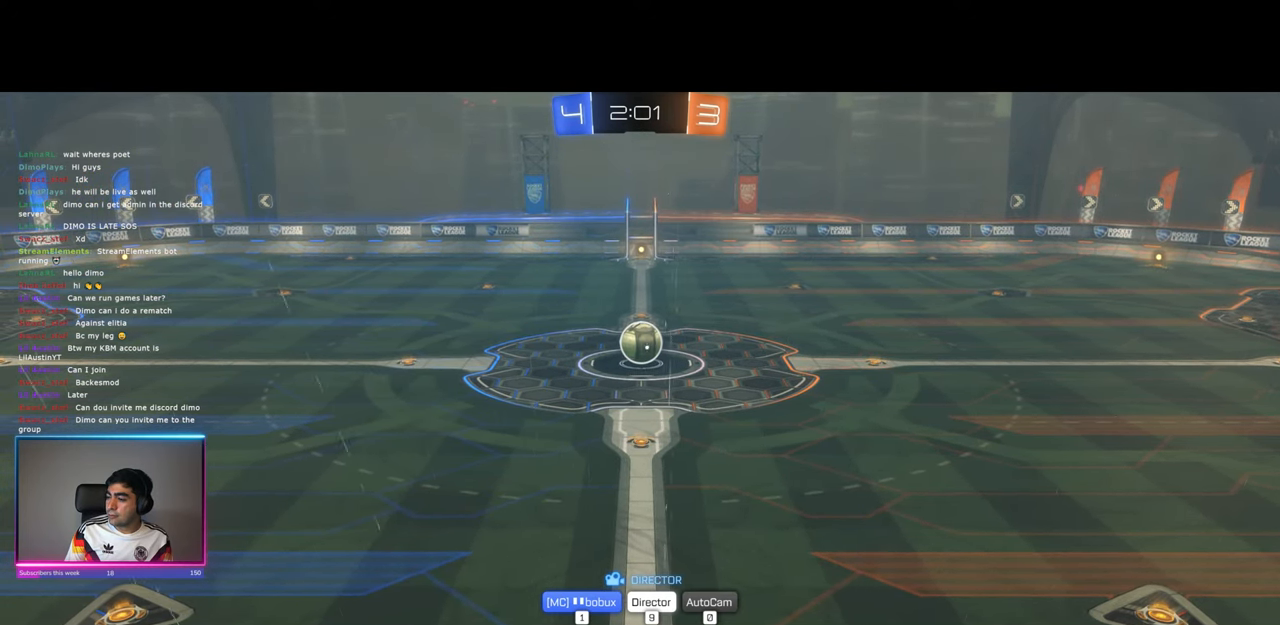
{"keys": [], "mouse": [], "events": []}
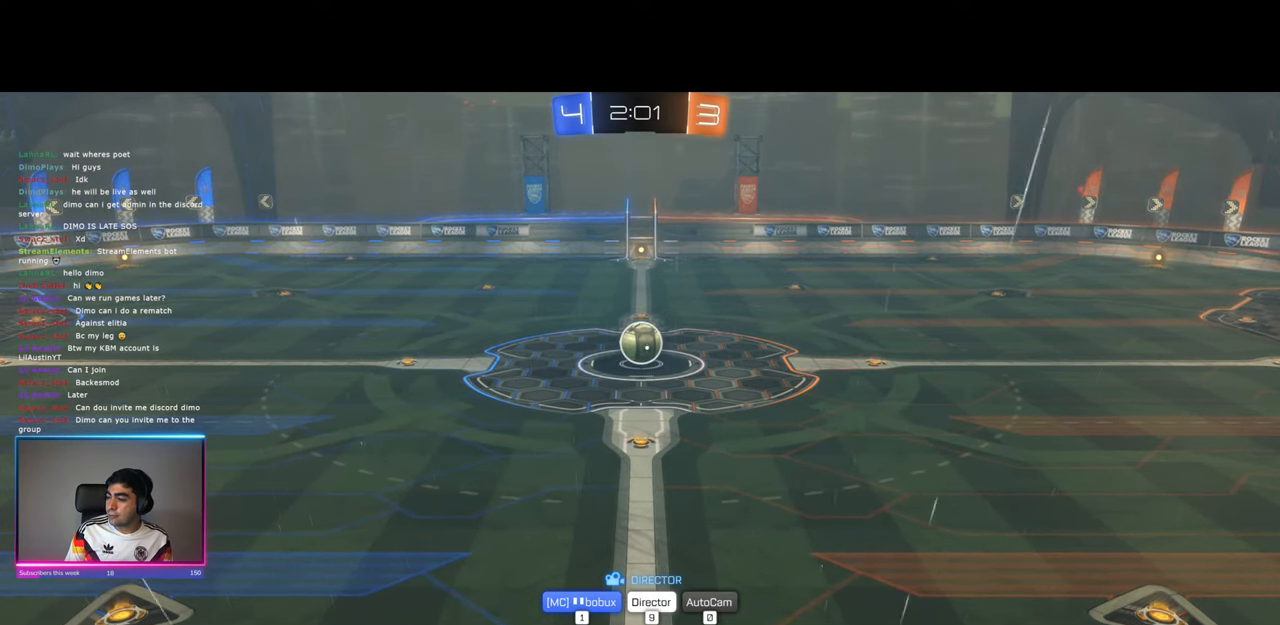
{"keys": [], "mouse": [], "events": []}
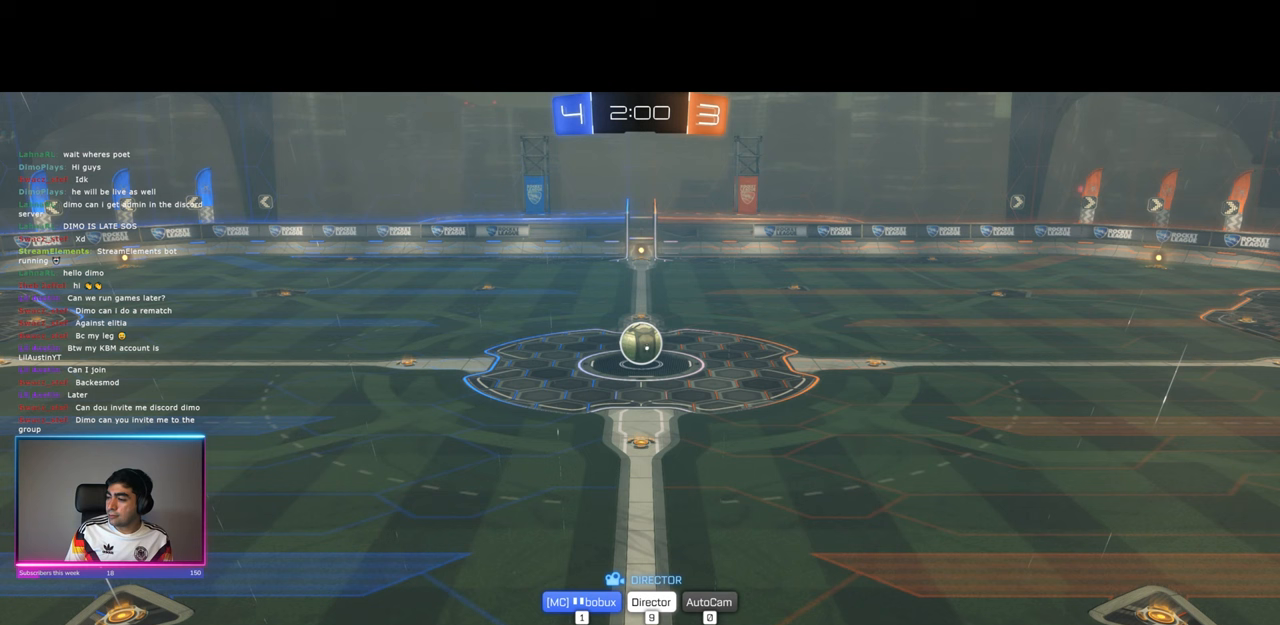
{"keys": [], "mouse": [], "events": [[300, "mouse_left", "down"], [467, "mouse_left", "up"]]}
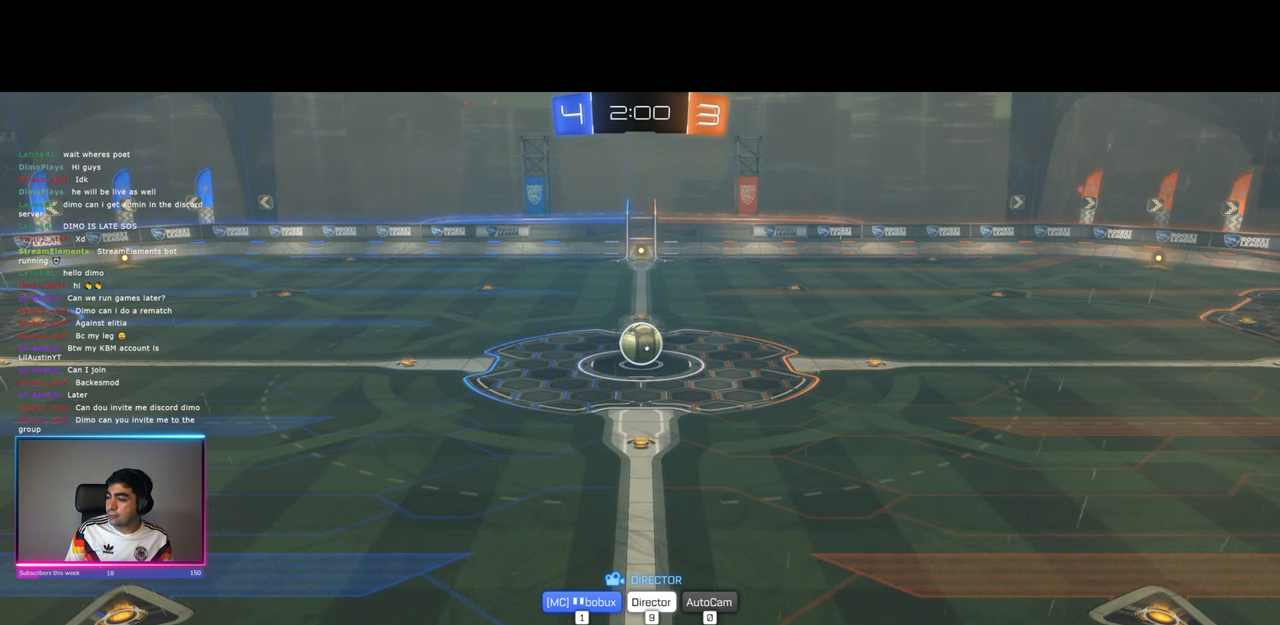
{"keys": [], "mouse": [], "events": []}
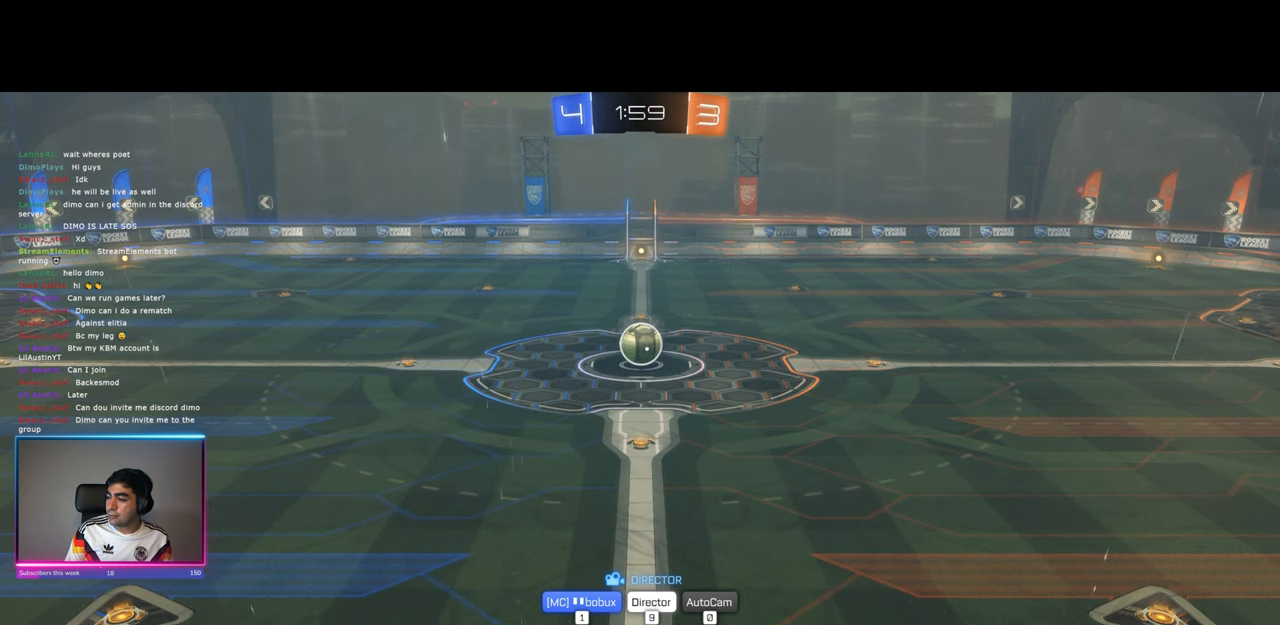
{"keys": [], "mouse": ["left"], "events": [[467, "mouse_left", "down"]]}
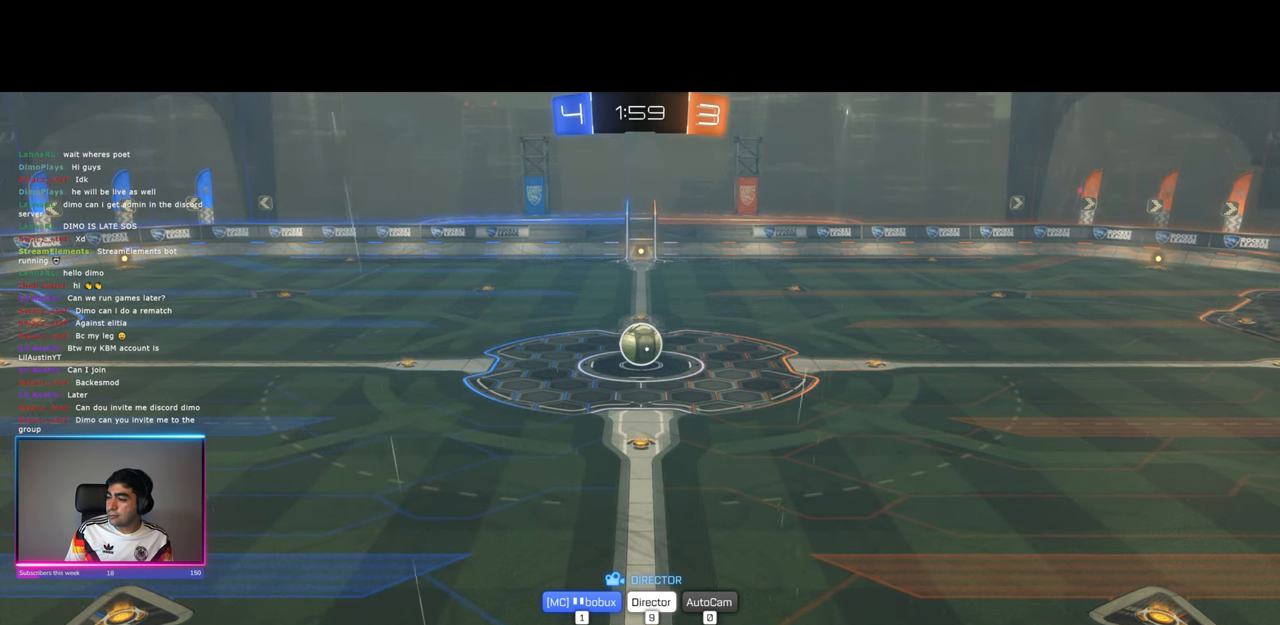
{"keys": [], "mouse": ["left"], "events": []}
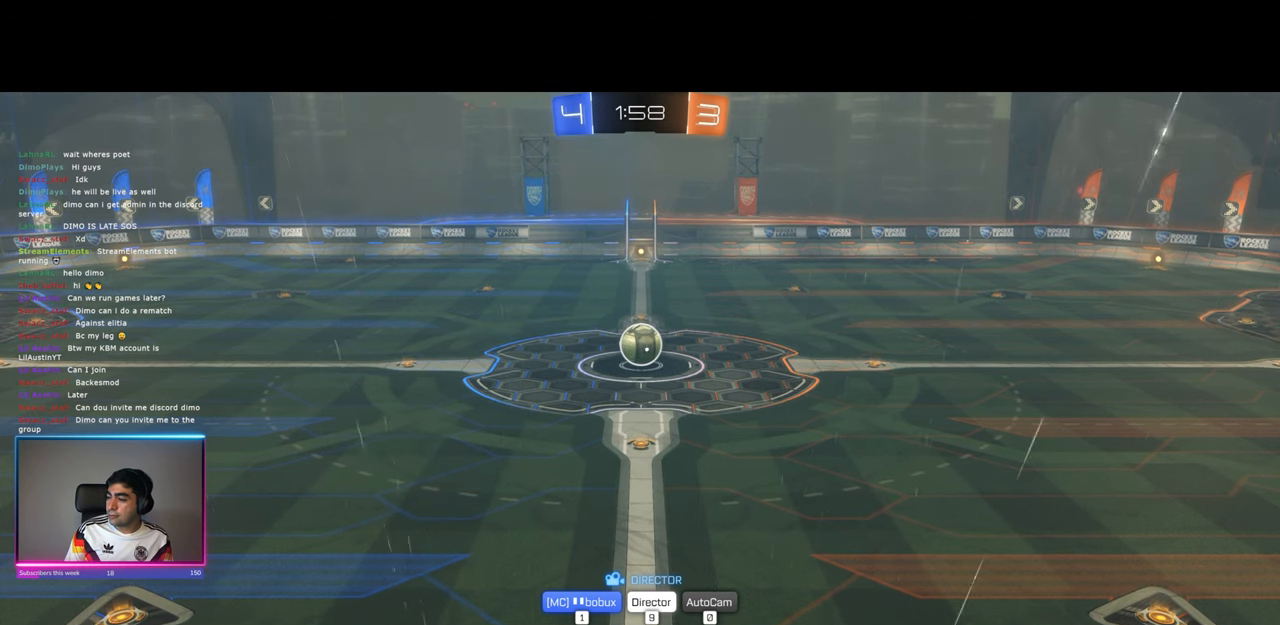
{"keys": [], "mouse": ["left"], "events": []}
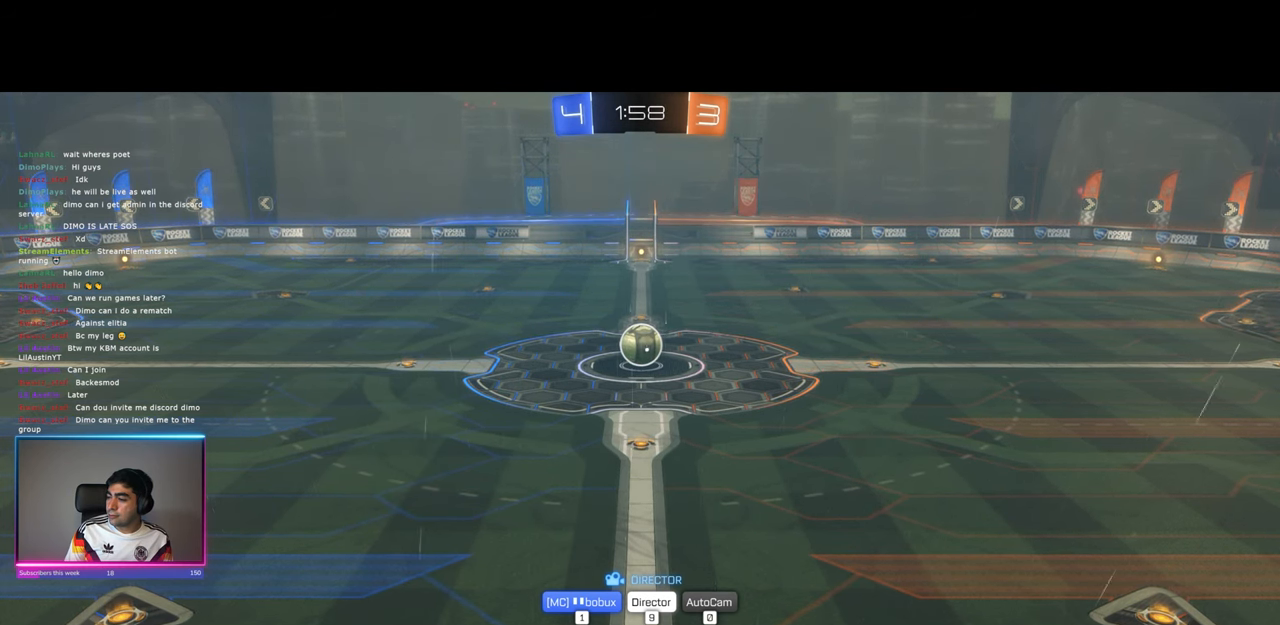
{"keys": [], "mouse": ["left"], "events": []}
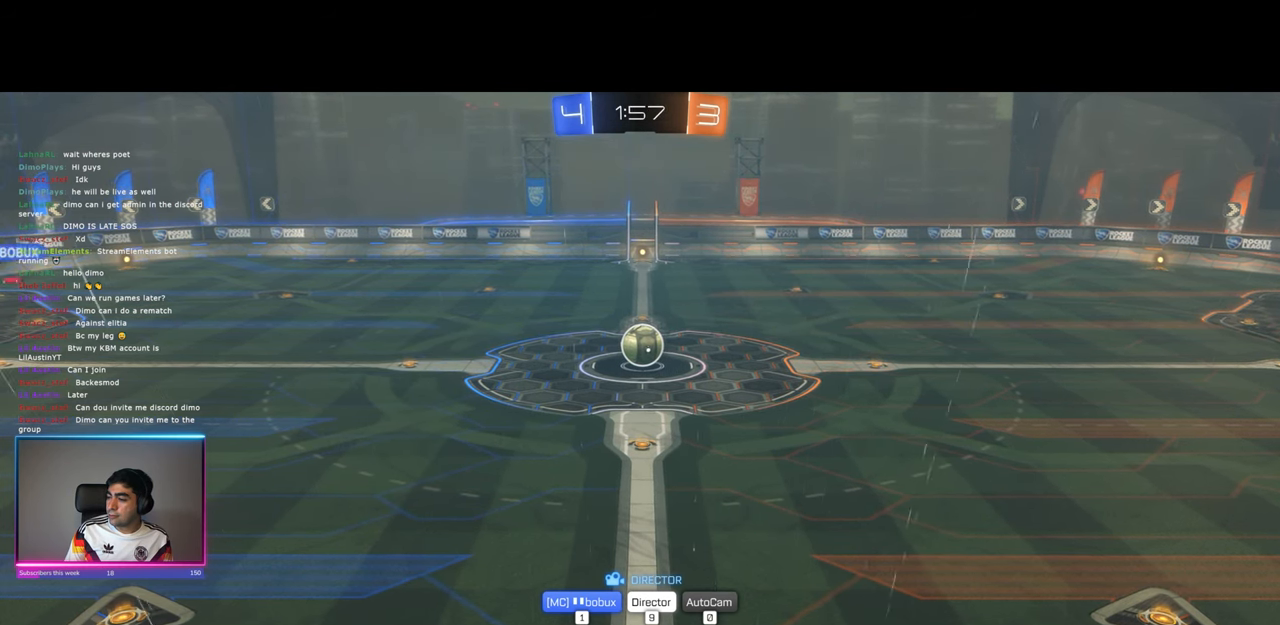
{"keys": [], "mouse": ["left"], "events": []}
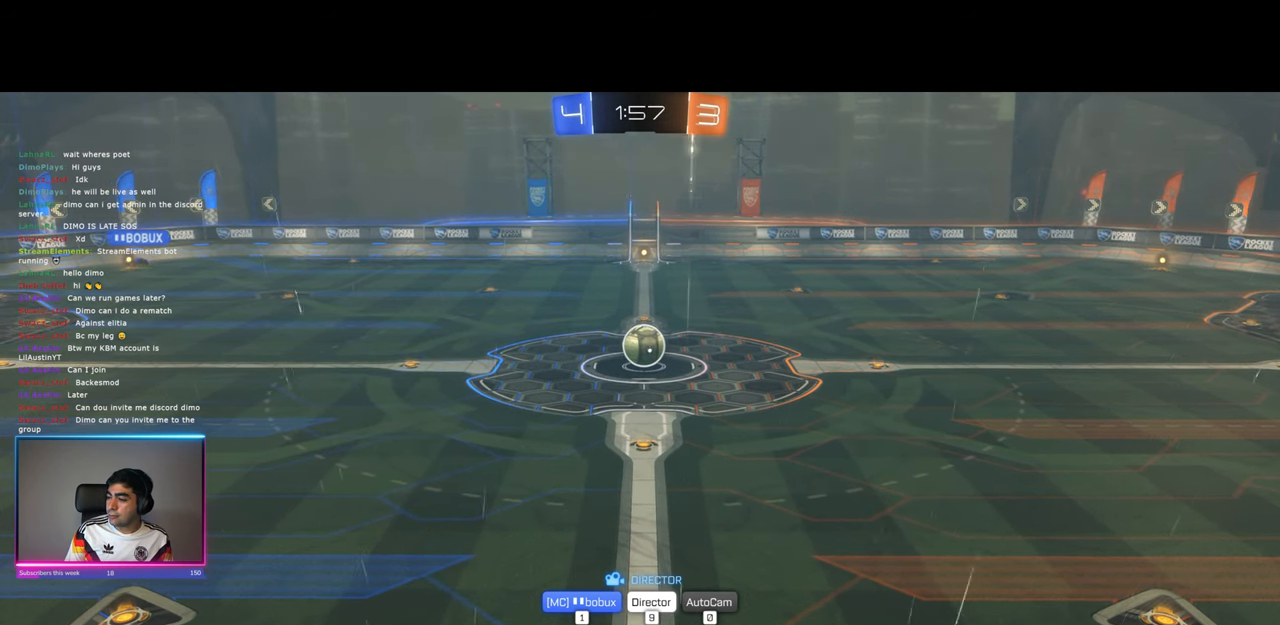
{"keys": [], "mouse": ["left"], "events": []}